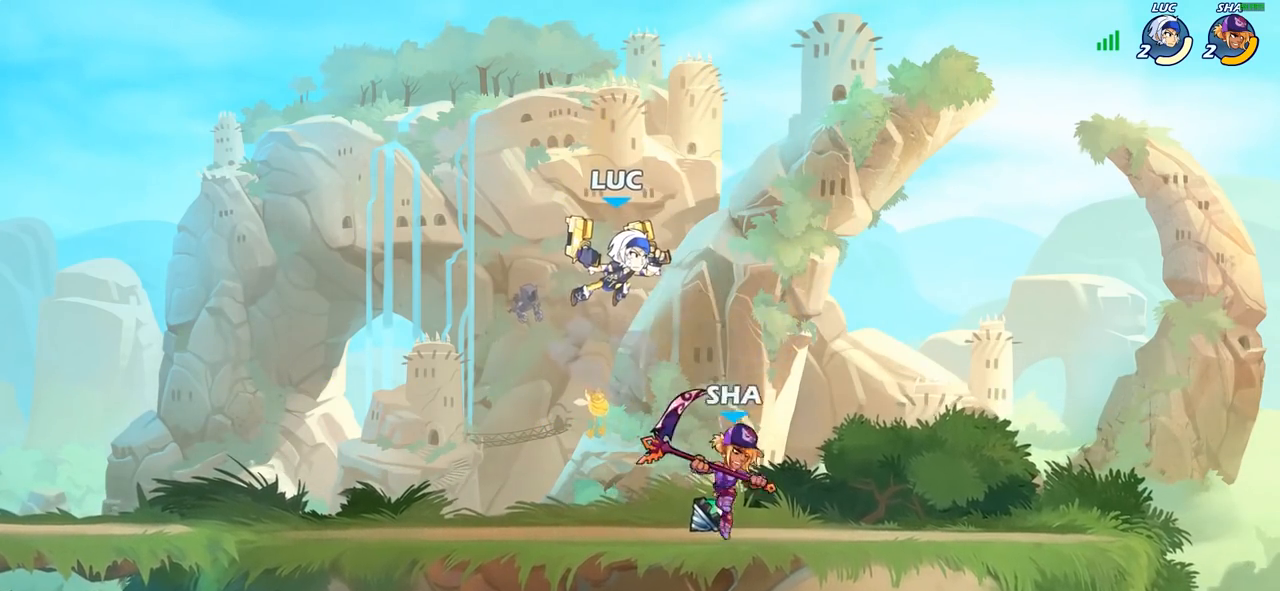
Gameplay with a controller (PlayStation layout); each line is a JSON object with the inputs held at the frame after it. "events" lists button and stick changes between this image and that frame as [ms after this image, input, new state], when the widget could be followed in between.
{"buttons": [], "left_stick": "right", "right_stick": "center", "events": [[17, "left_stick", "down"], [83, "R2", "up"], [100, "left_stick", "down-right"], [183, "SQUARE", "down"], [217, "left_stick", "up-right"], [267, "SQUARE", "up"], [400, "left_stick", "right"]]}
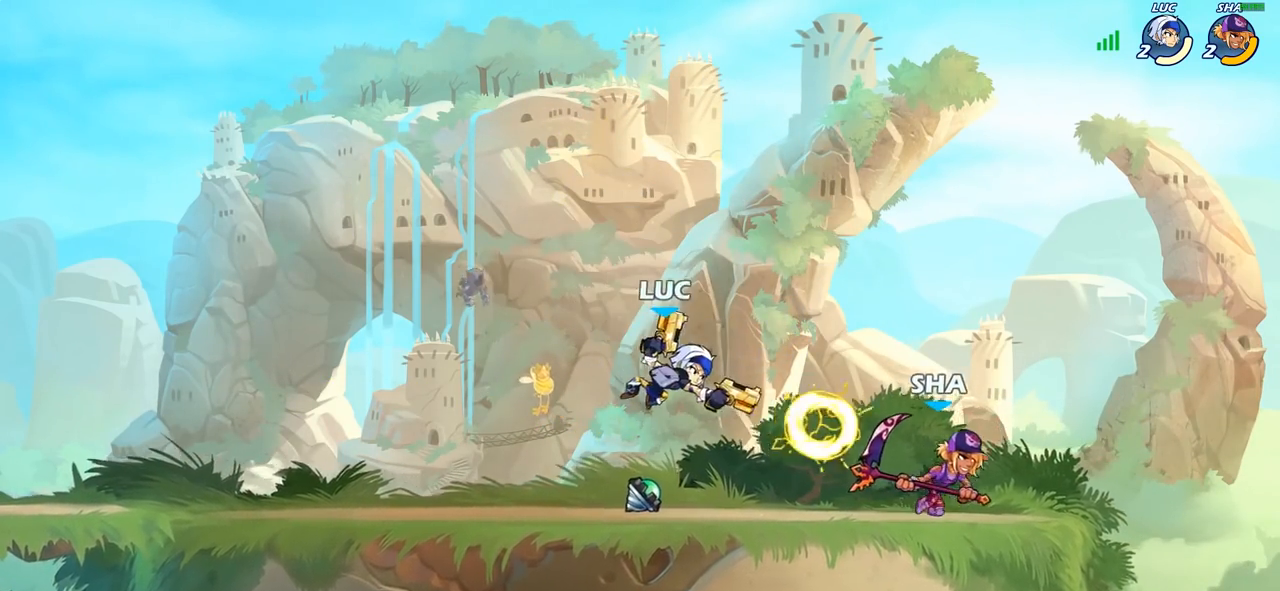
{"buttons": [], "left_stick": "up-left", "right_stick": "center", "events": [[467, "left_stick", "up-left"]]}
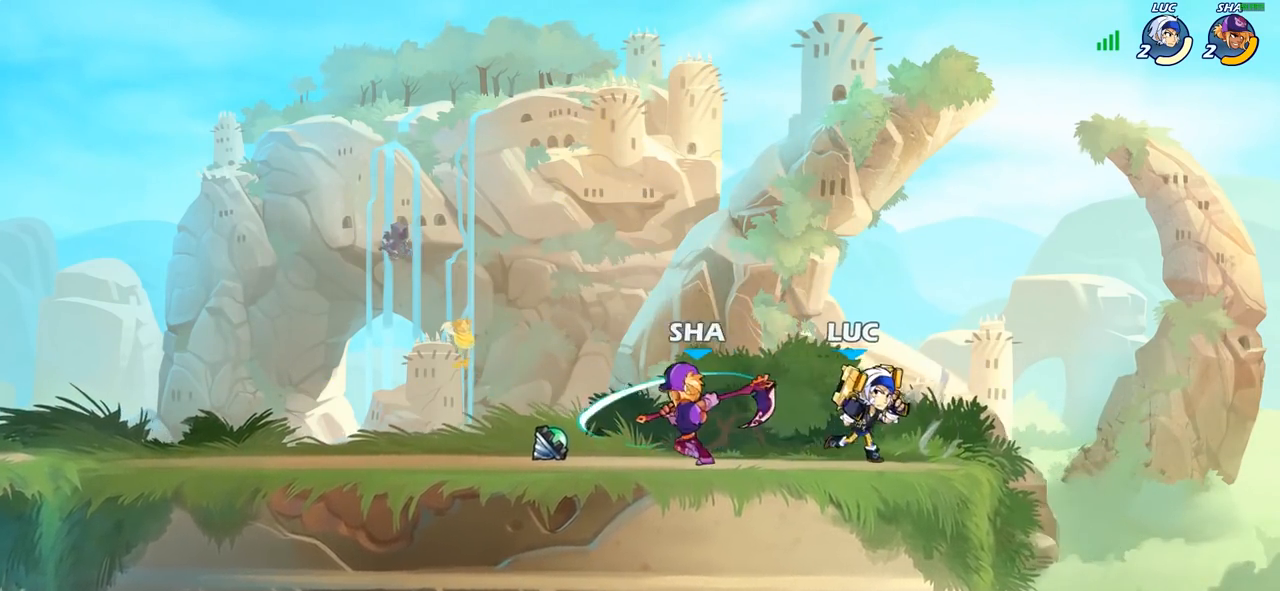
{"buttons": ["CROSS"], "left_stick": "left", "right_stick": "center", "events": [[33, "left_stick", "left"], [100, "SQUARE", "down"], [183, "SQUARE", "up"], [217, "left_stick", "center"], [467, "CROSS", "down"], [467, "left_stick", "left"]]}
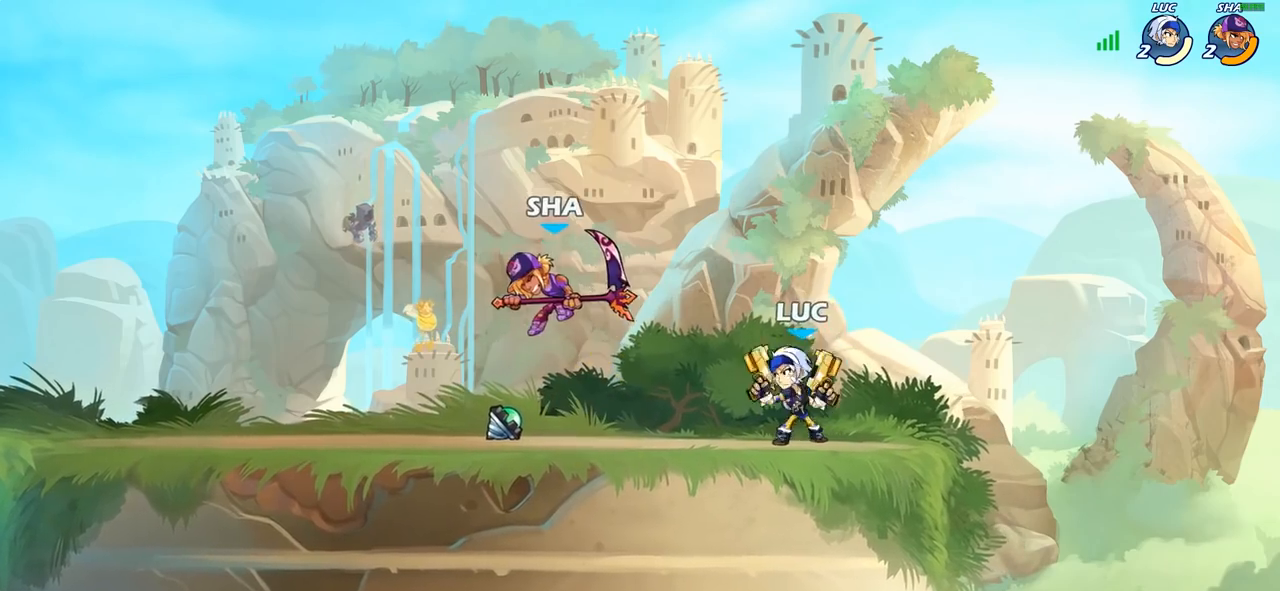
{"buttons": [], "left_stick": "left", "right_stick": "center", "events": [[17, "SQUARE", "down"], [50, "CROSS", "up"], [50, "right_stick", "left"], [100, "SQUARE", "up"], [100, "right_stick", "center"]]}
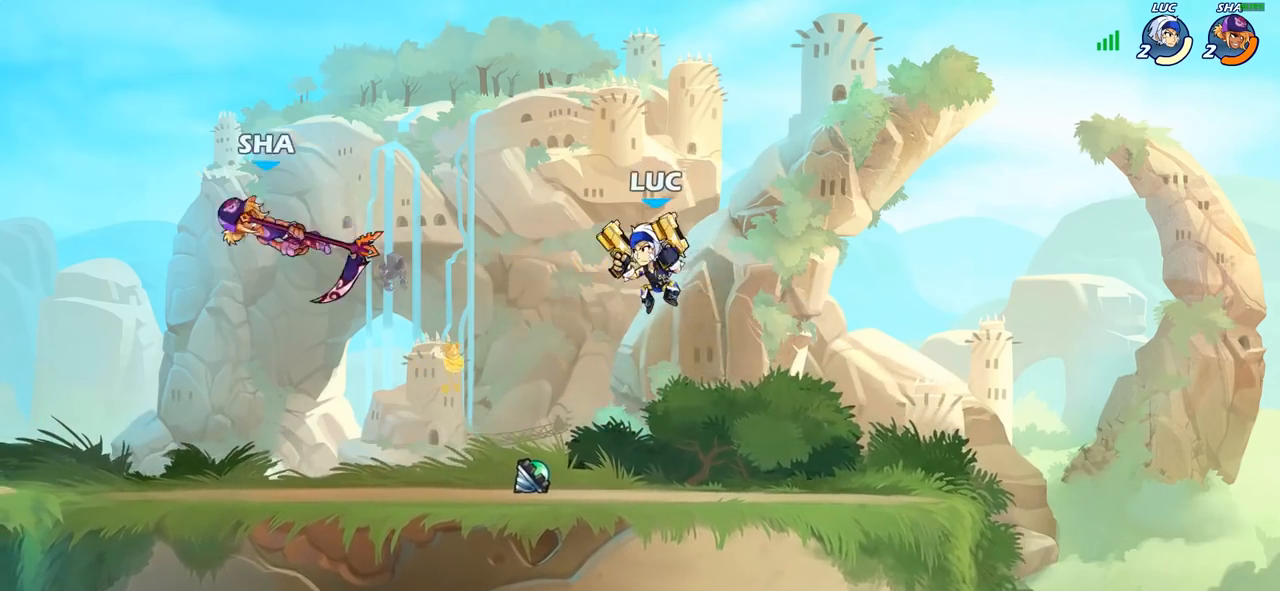
{"buttons": [], "left_stick": "center", "right_stick": "center", "events": [[33, "left_stick", "down-left"], [317, "left_stick", "up-left"], [333, "R2", "down"], [400, "CIRCLE", "down"], [400, "left_stick", "center"], [433, "R2", "up"], [483, "CIRCLE", "up"]]}
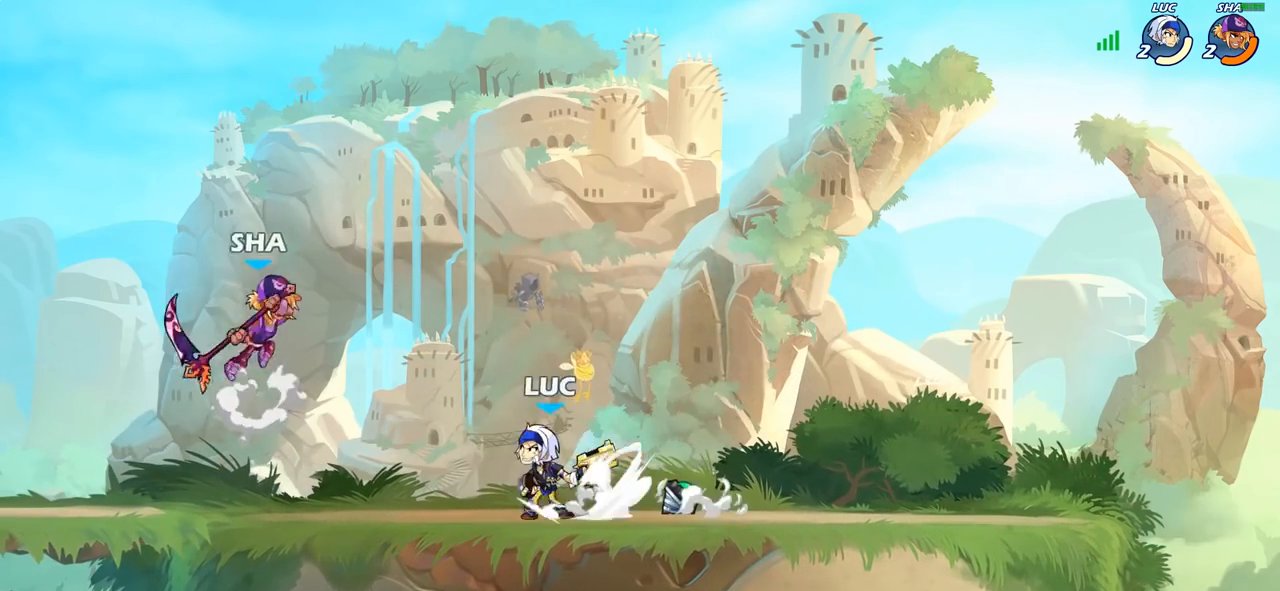
{"buttons": [], "left_stick": "center", "right_stick": "center", "events": []}
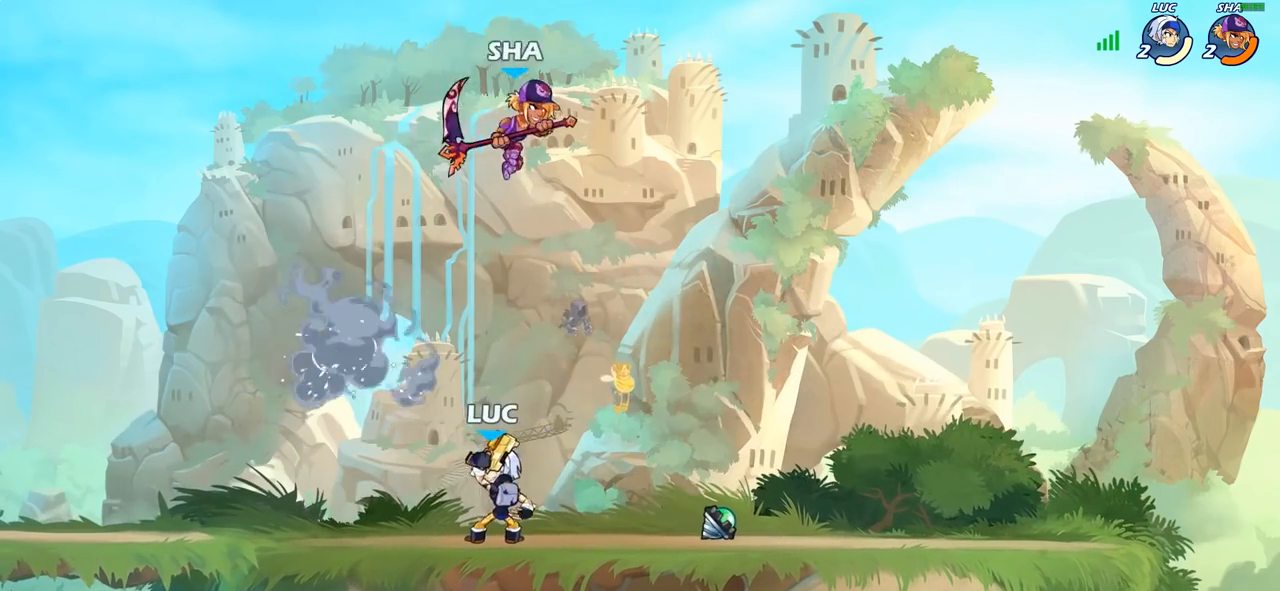
{"buttons": ["R2"], "left_stick": "right", "right_stick": "center", "events": [[117, "left_stick", "left"], [383, "R2", "down"], [483, "left_stick", "right"]]}
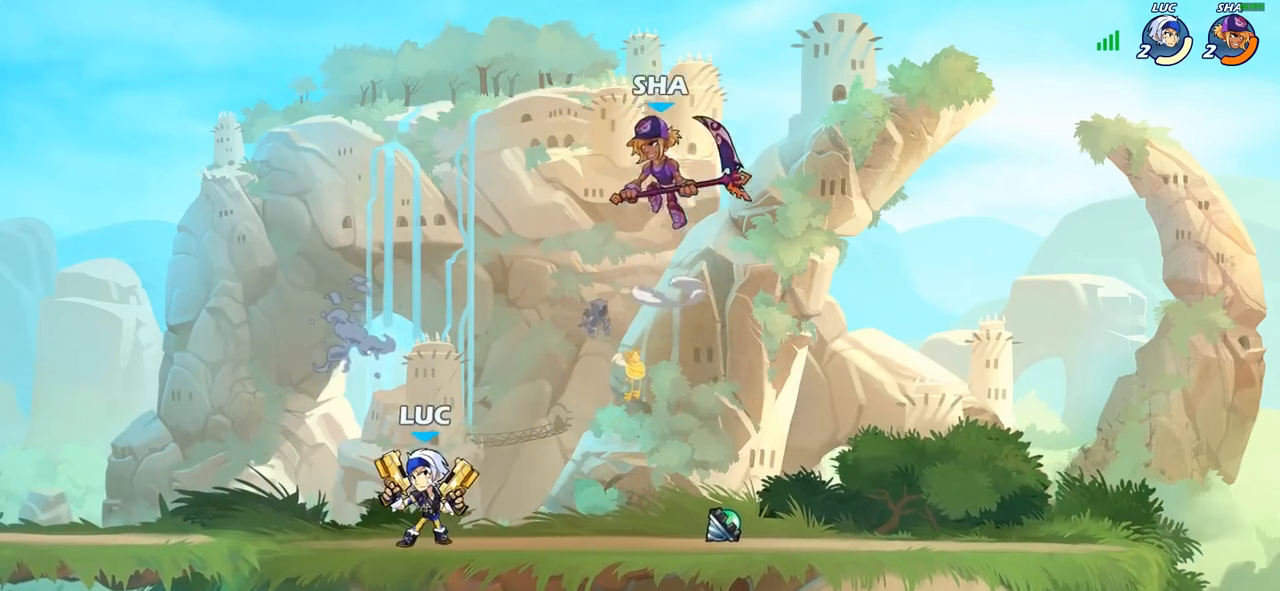
{"buttons": ["CROSS", "SQUARE"], "left_stick": "up", "right_stick": "center", "events": [[17, "R2", "up"], [117, "R2", "down"], [283, "R2", "up"], [317, "left_stick", "up-left"], [417, "CROSS", "down"], [483, "SQUARE", "down"], [483, "left_stick", "up"]]}
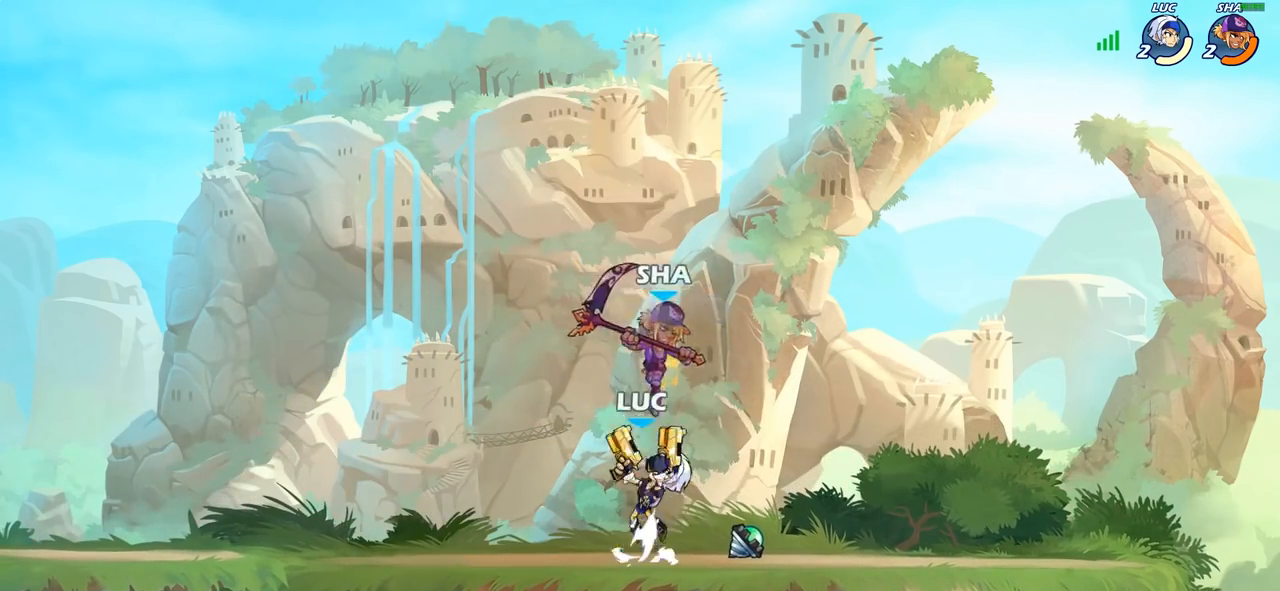
{"buttons": [], "left_stick": "right", "right_stick": "center", "events": [[17, "CROSS", "up"], [17, "SQUARE", "up"], [17, "left_stick", "up-left"], [33, "left_stick", "center"], [433, "left_stick", "right"]]}
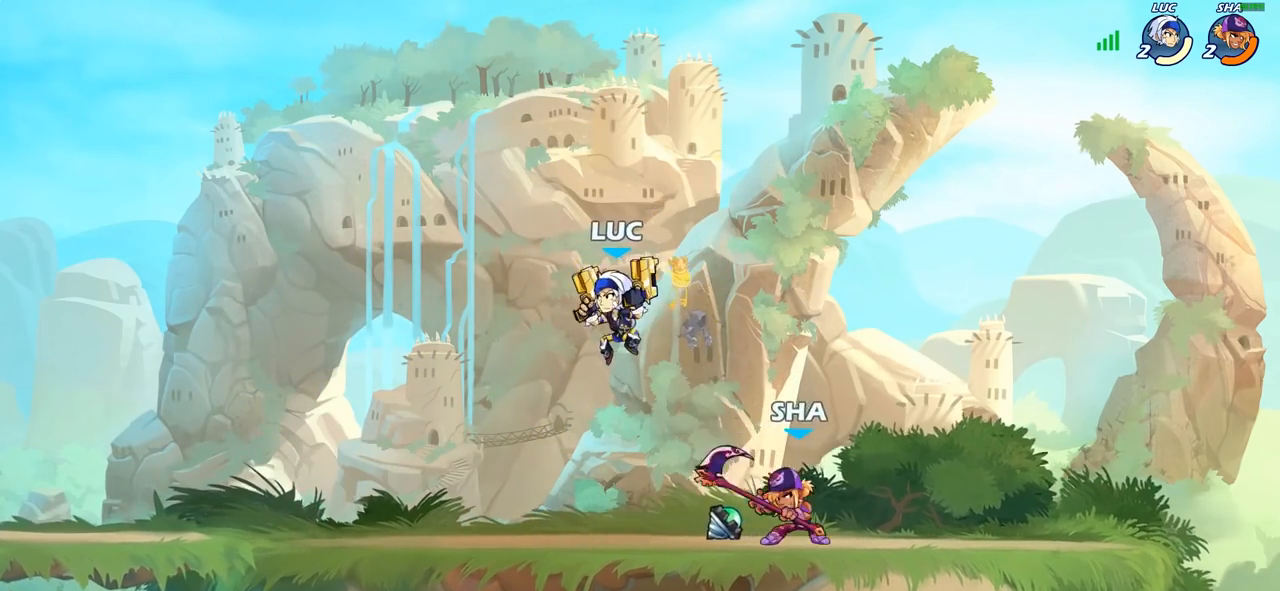
{"buttons": [], "left_stick": "up-left", "right_stick": "center", "events": [[33, "SQUARE", "down"], [100, "left_stick", "up-left"], [117, "SQUARE", "up"], [250, "left_stick", "right"], [317, "left_stick", "up-left"]]}
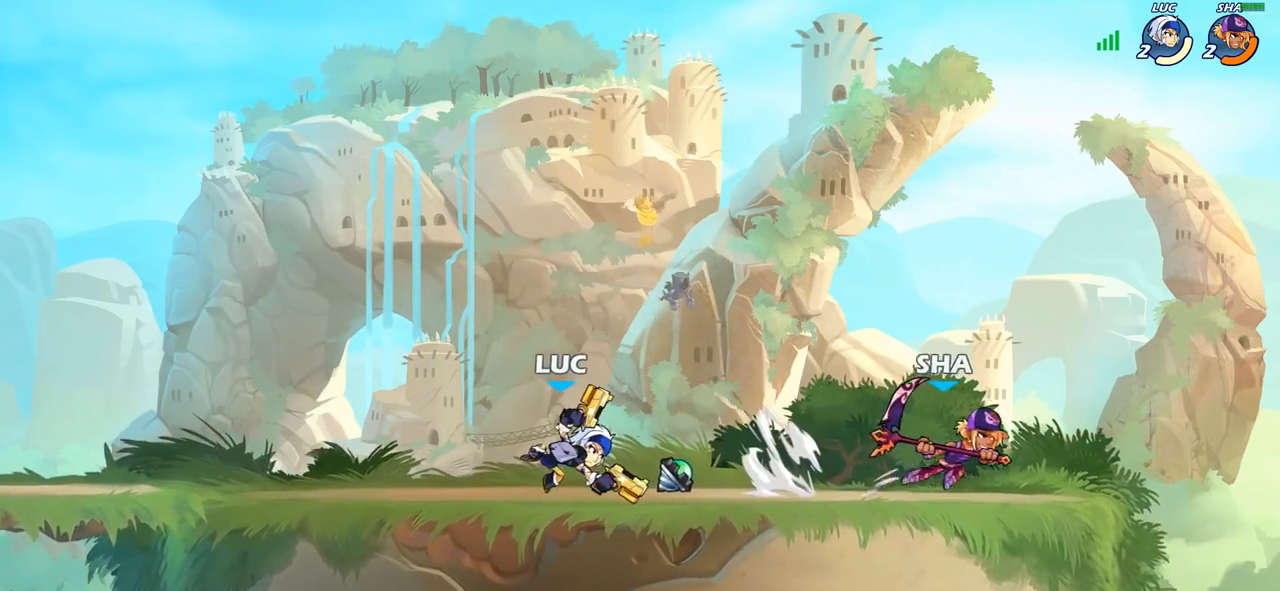
{"buttons": [], "left_stick": "right", "right_stick": "center", "events": [[317, "R2", "down"], [450, "R2", "up"], [467, "left_stick", "right"]]}
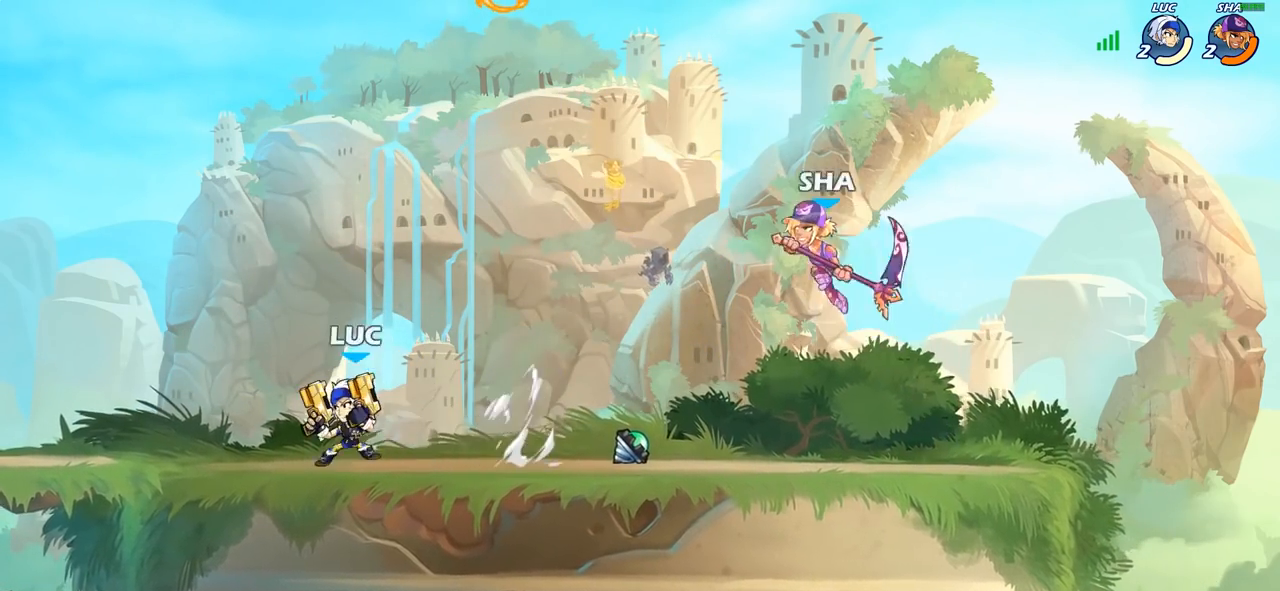
{"buttons": [], "left_stick": "right", "right_stick": "center", "events": [[217, "R2", "down"], [400, "R2", "up"]]}
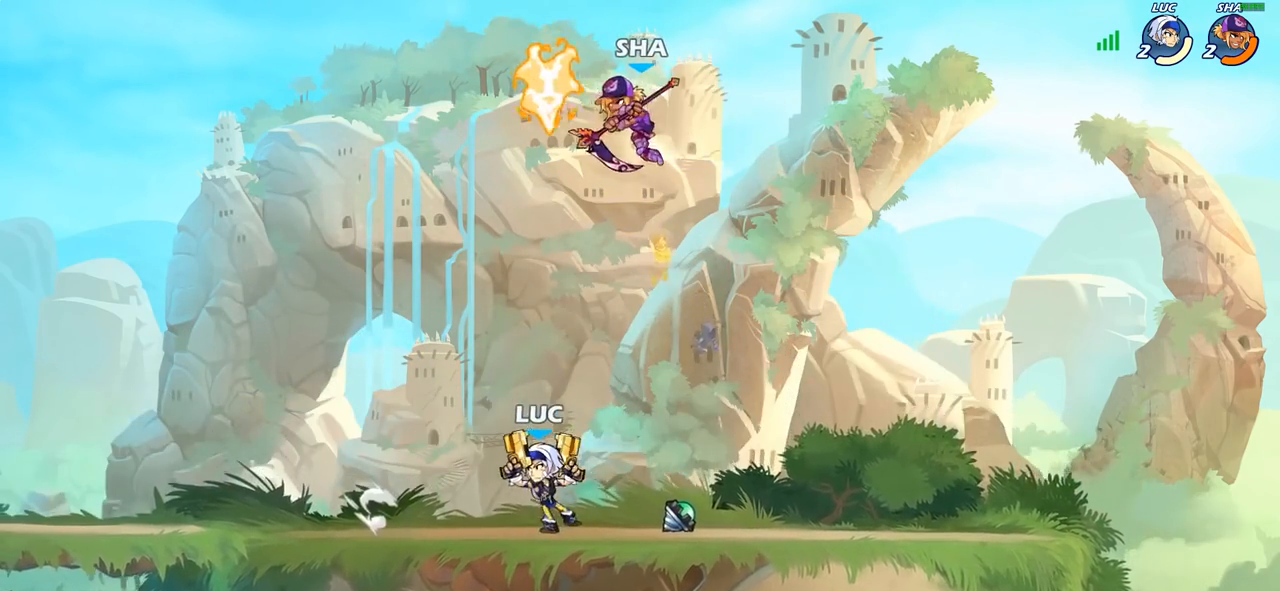
{"buttons": [], "left_stick": "up", "right_stick": "center", "events": [[17, "CROSS", "down"], [17, "left_stick", "up"], [67, "SQUARE", "down"], [67, "left_stick", "center"], [133, "CROSS", "up"], [150, "SQUARE", "up"], [400, "left_stick", "right"], [450, "left_stick", "up"]]}
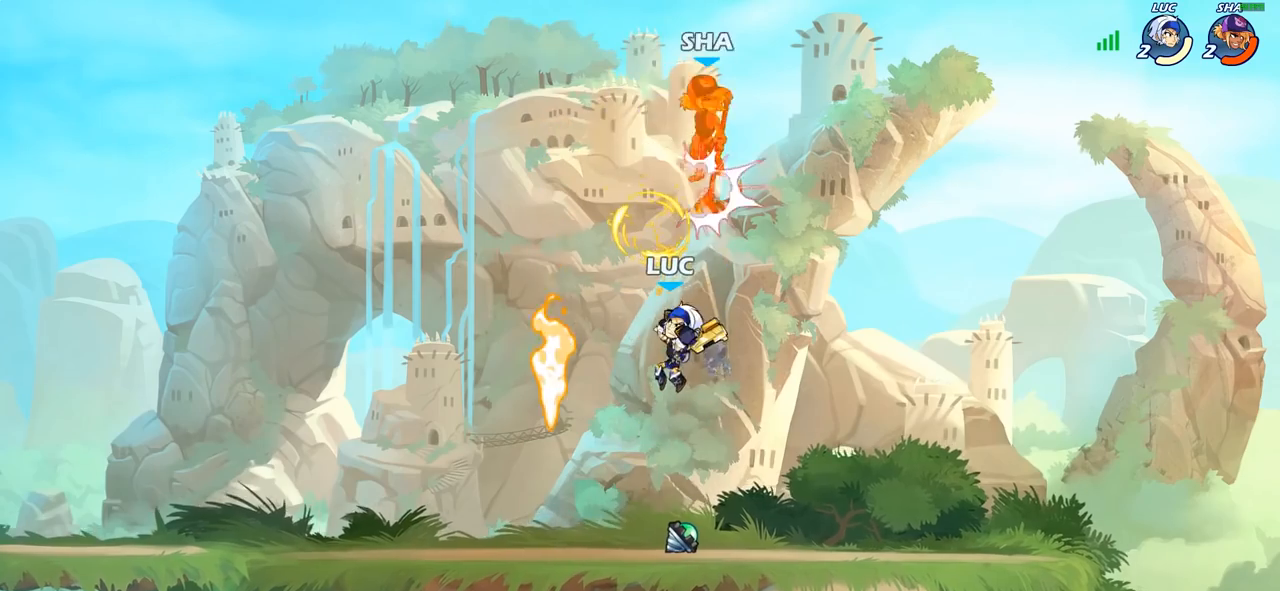
{"buttons": [], "left_stick": "up-right", "right_stick": "center", "events": [[200, "CROSS", "down"], [300, "CIRCLE", "down"], [300, "CROSS", "up"], [333, "left_stick", "center"], [450, "CIRCLE", "up"], [483, "left_stick", "up-right"]]}
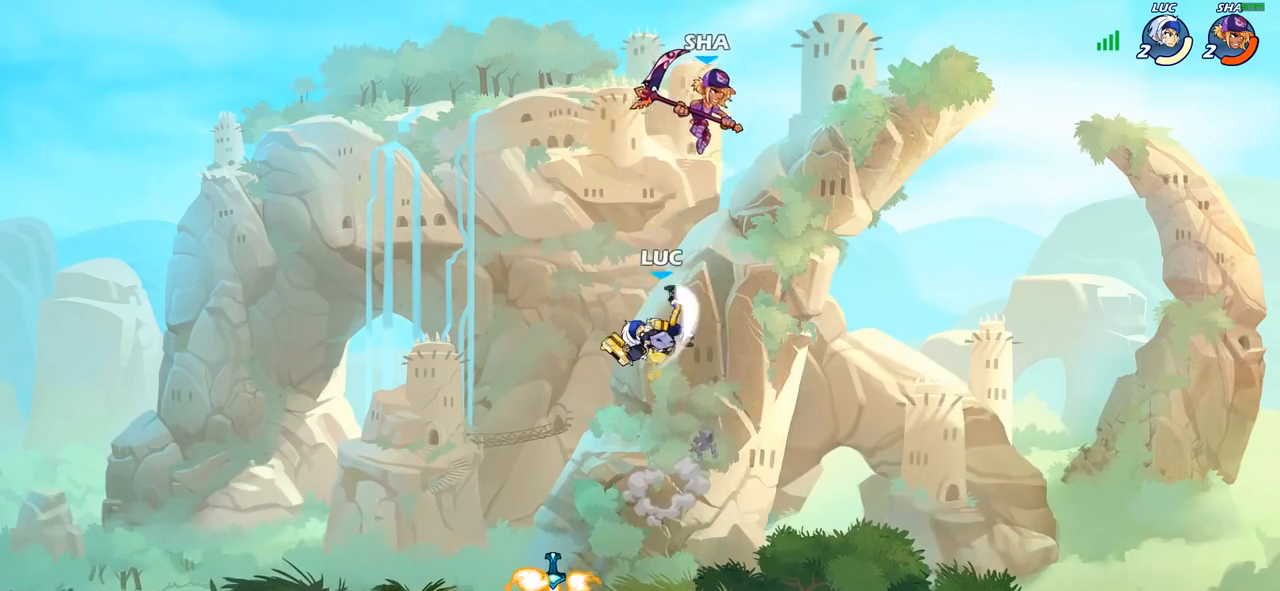
{"buttons": [], "left_stick": "right", "right_stick": "center", "events": [[50, "left_stick", "up"], [150, "left_stick", "right"]]}
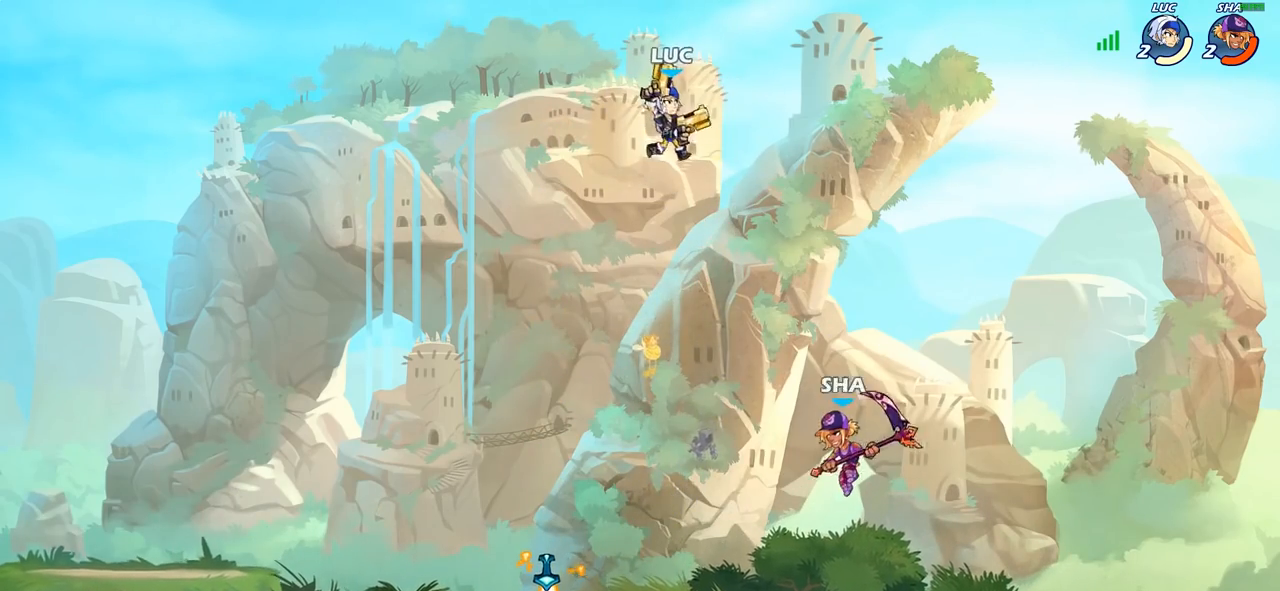
{"buttons": [], "left_stick": "down", "right_stick": "center", "events": [[167, "left_stick", "down-right"], [500, "left_stick", "down"]]}
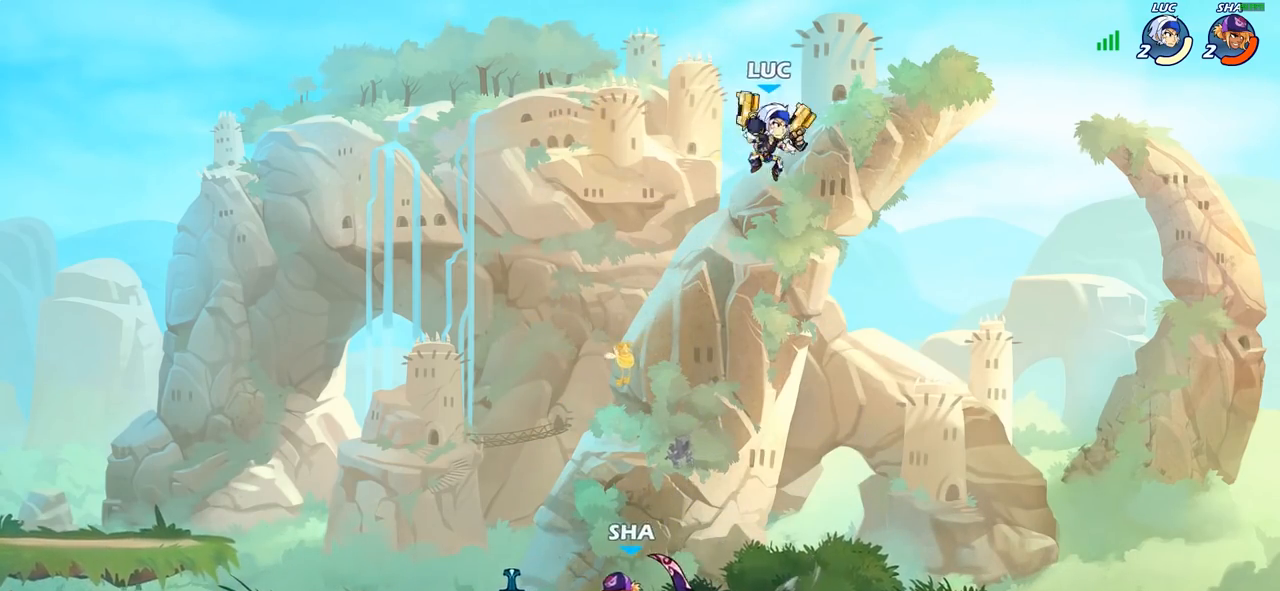
{"buttons": [], "left_stick": "left", "right_stick": "center", "events": [[17, "left_stick", "down-right"], [50, "left_stick", "left"], [167, "SQUARE", "down"], [250, "SQUARE", "up"]]}
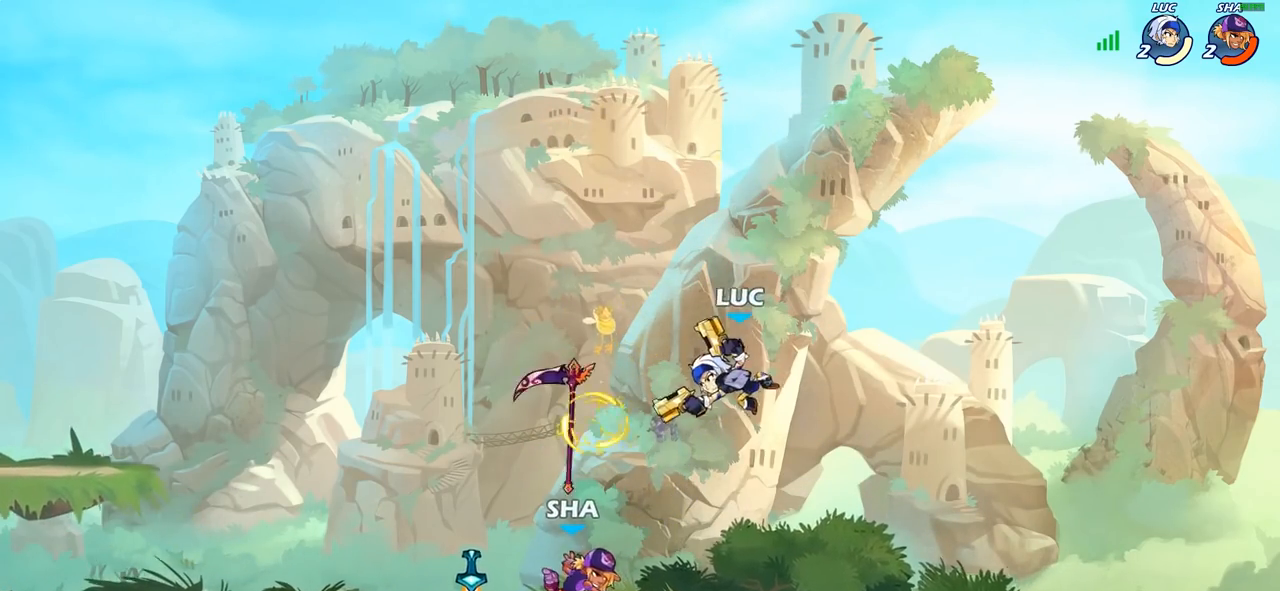
{"buttons": [], "left_stick": "center", "right_stick": "center", "events": [[350, "left_stick", "down"], [383, "SQUARE", "down"], [433, "left_stick", "center"], [467, "SQUARE", "up"]]}
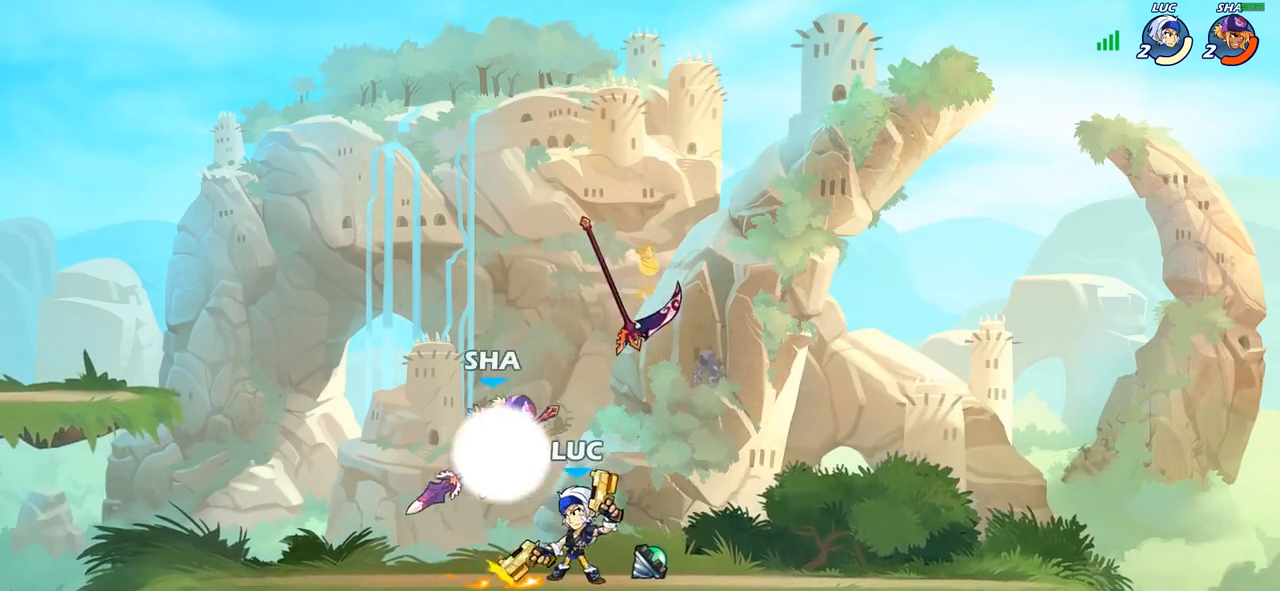
{"buttons": ["CROSS"], "left_stick": "right", "right_stick": "center", "events": [[417, "left_stick", "right"], [483, "CROSS", "down"]]}
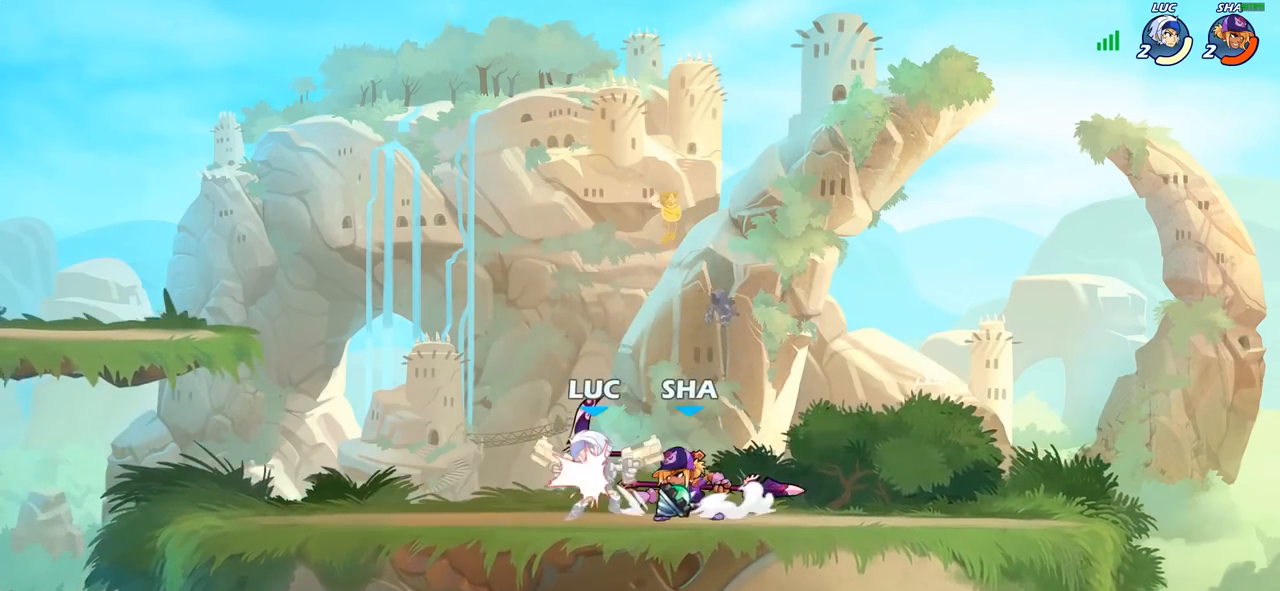
{"buttons": [], "left_stick": "up", "right_stick": "center", "events": [[117, "CROSS", "up"], [117, "left_stick", "up-right"], [150, "R2", "down"], [300, "R2", "up"], [300, "left_stick", "up"], [367, "CROSS", "down"], [433, "CROSS", "up"]]}
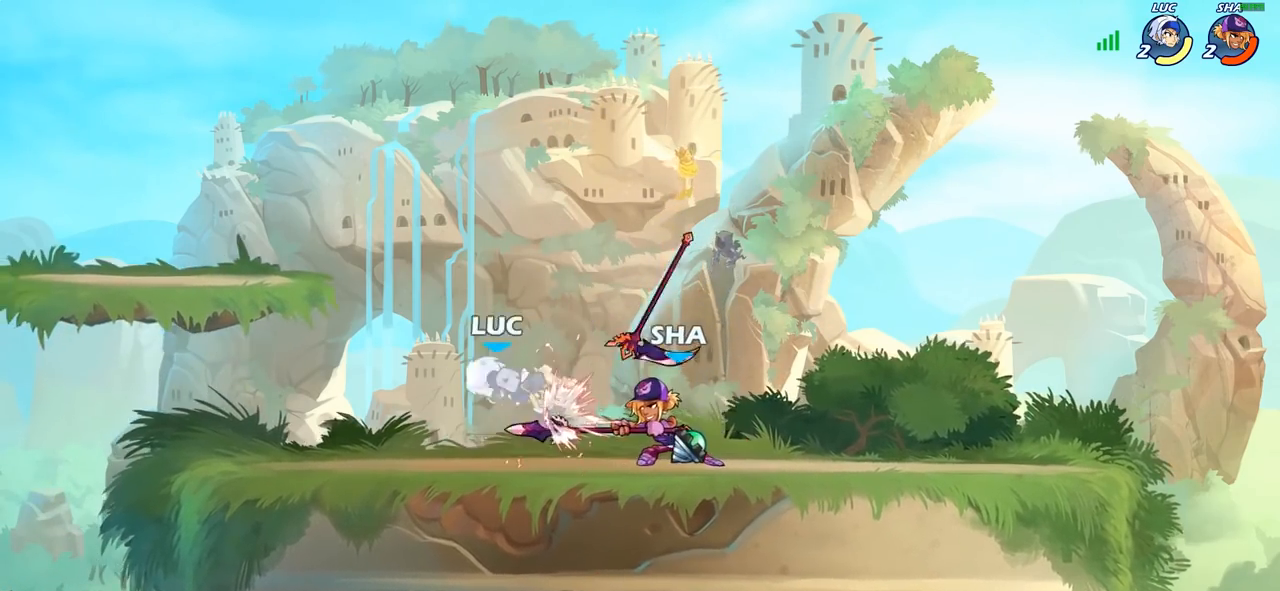
{"buttons": ["SQUARE"], "left_stick": "right", "right_stick": "center", "events": [[50, "left_stick", "left"], [217, "R2", "down"], [433, "R2", "up"], [450, "left_stick", "right"], [483, "SQUARE", "down"]]}
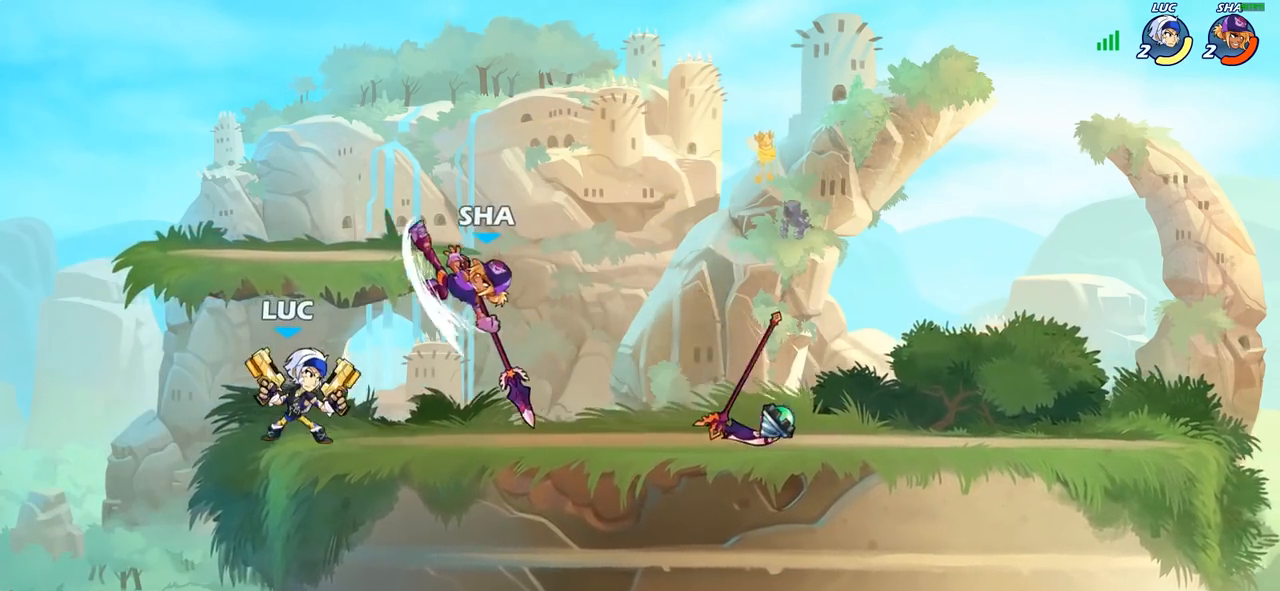
{"buttons": [], "left_stick": "center", "right_stick": "center", "events": [[50, "left_stick", "center"], [83, "SQUARE", "up"]]}
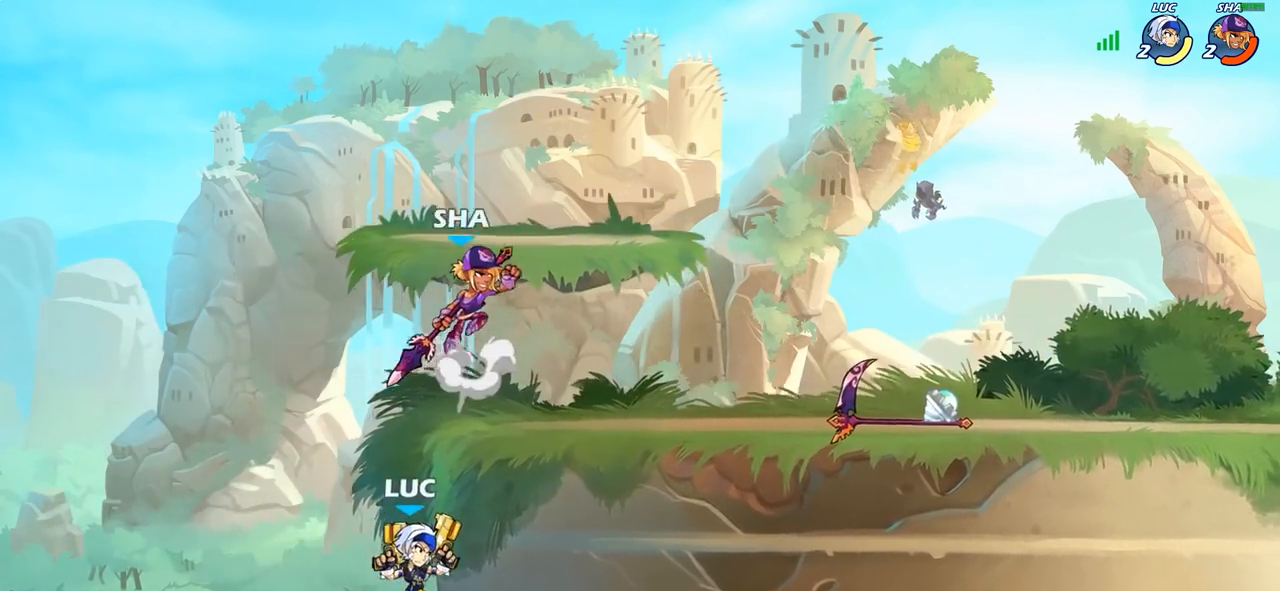
{"buttons": [], "left_stick": "up-right", "right_stick": "center", "events": [[67, "CROSS", "down"], [67, "left_stick", "up-right"], [117, "CIRCLE", "down"], [117, "CROSS", "up"], [233, "CIRCLE", "up"]]}
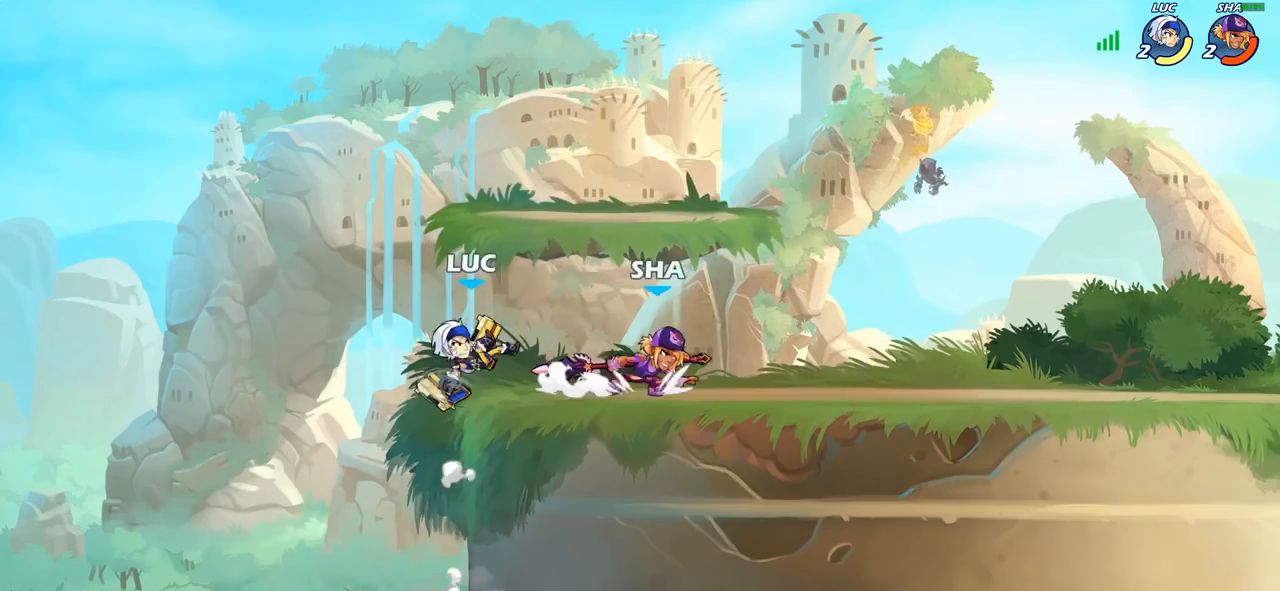
{"buttons": [], "left_stick": "up-right", "right_stick": "center", "events": []}
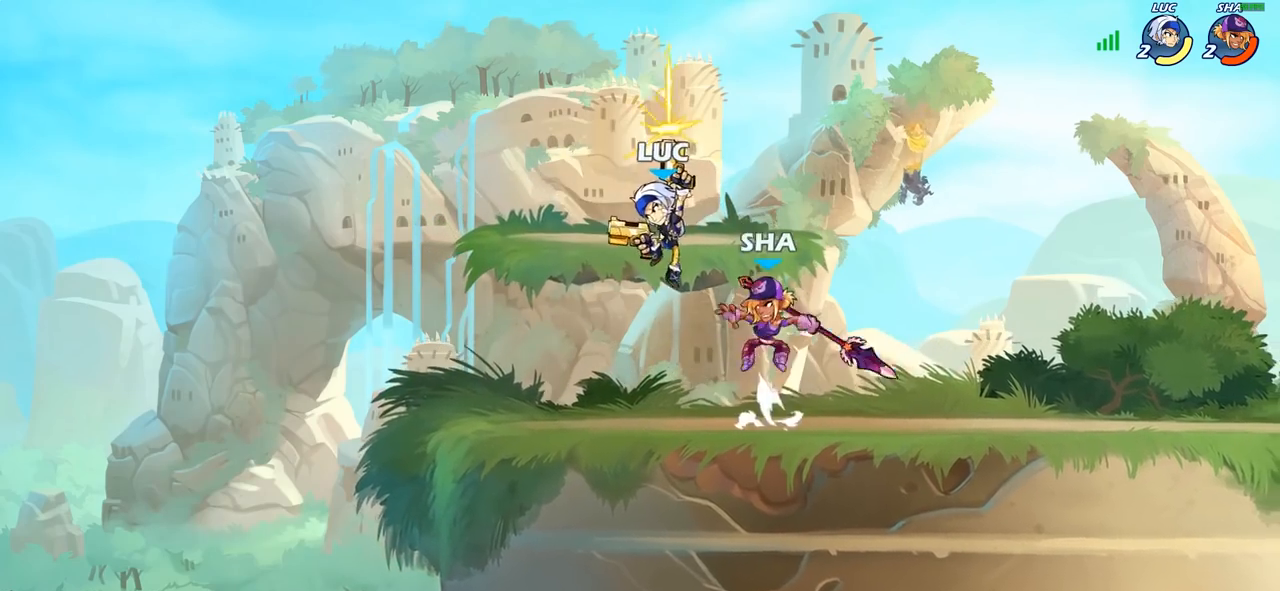
{"buttons": [], "left_stick": "up-left", "right_stick": "center", "events": [[100, "left_stick", "down-right"], [150, "left_stick", "down-left"], [317, "left_stick", "left"], [417, "left_stick", "up-left"]]}
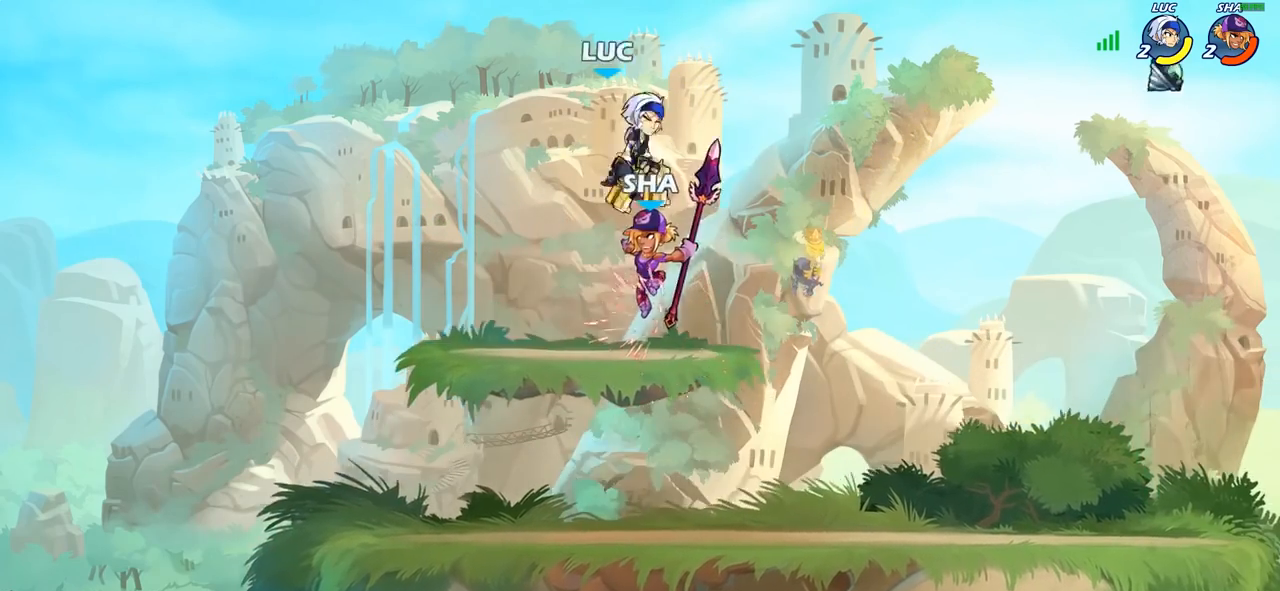
{"buttons": [], "left_stick": "up-right", "right_stick": "center", "events": [[183, "CROSS", "down"], [233, "left_stick", "up-right"], [383, "CROSS", "up"]]}
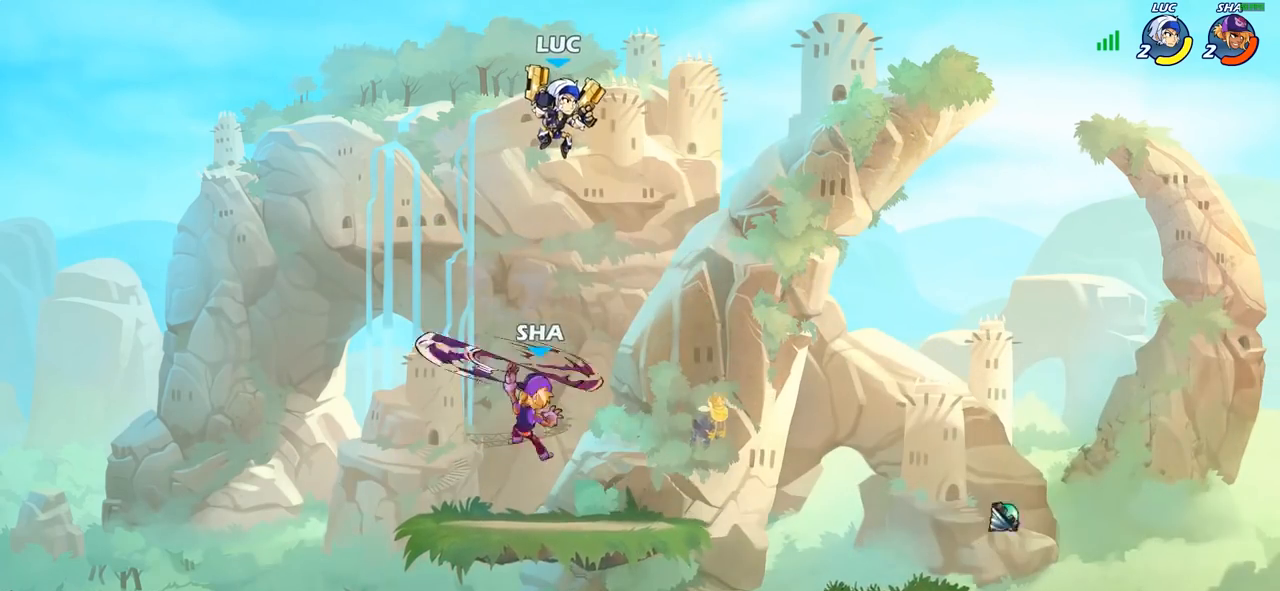
{"buttons": [], "left_stick": "center", "right_stick": "center", "events": [[100, "left_stick", "up-left"], [167, "left_stick", "down-left"], [200, "SQUARE", "down"], [283, "SQUARE", "up"], [317, "left_stick", "center"]]}
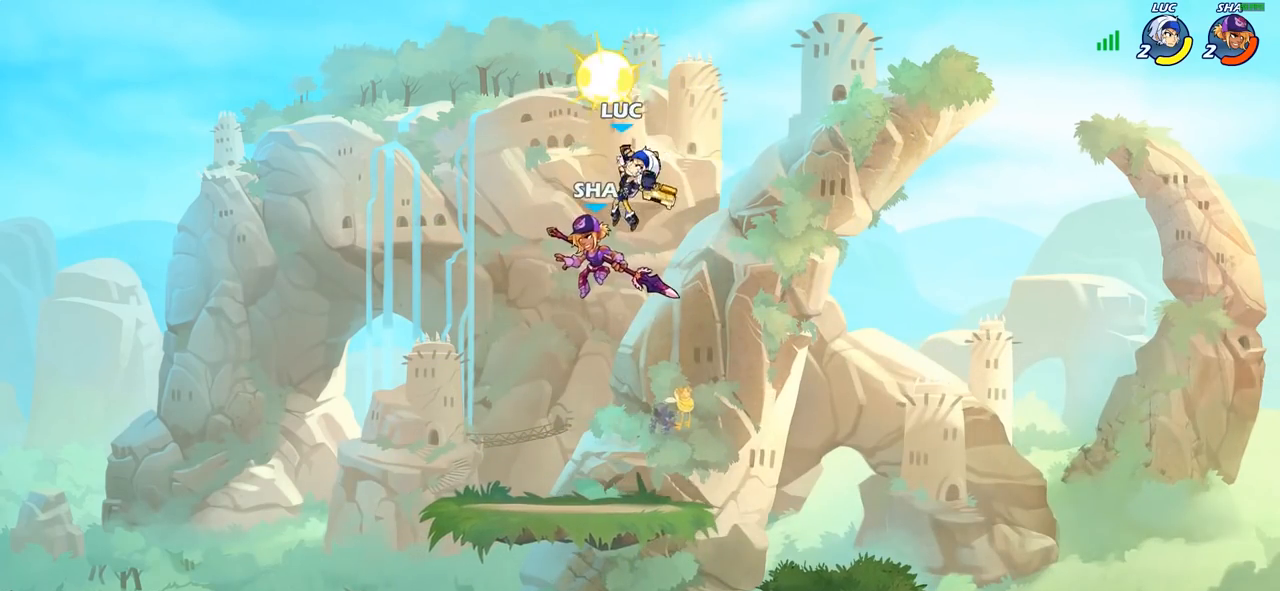
{"buttons": ["SQUARE"], "left_stick": "center", "right_stick": "center", "events": [[117, "left_stick", "left"], [267, "left_stick", "center"], [300, "SQUARE", "down"], [383, "SQUARE", "up"], [467, "SQUARE", "down"]]}
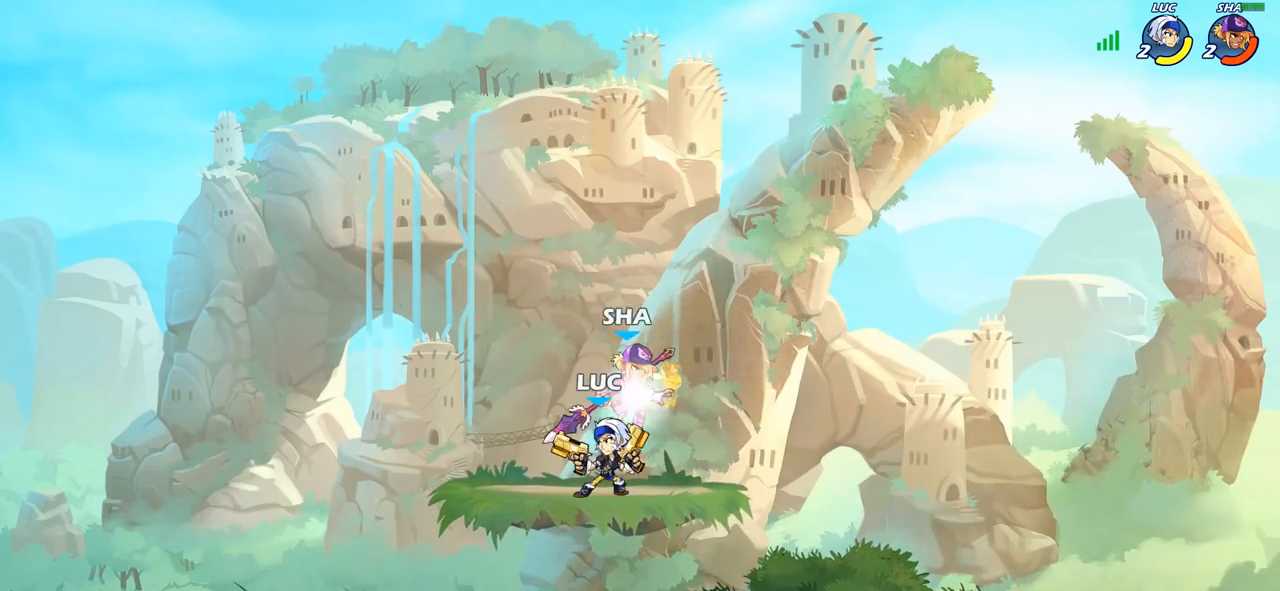
{"buttons": [], "left_stick": "up-left", "right_stick": "center", "events": [[67, "SQUARE", "up"], [200, "left_stick", "right"], [317, "left_stick", "center"], [500, "left_stick", "up-left"]]}